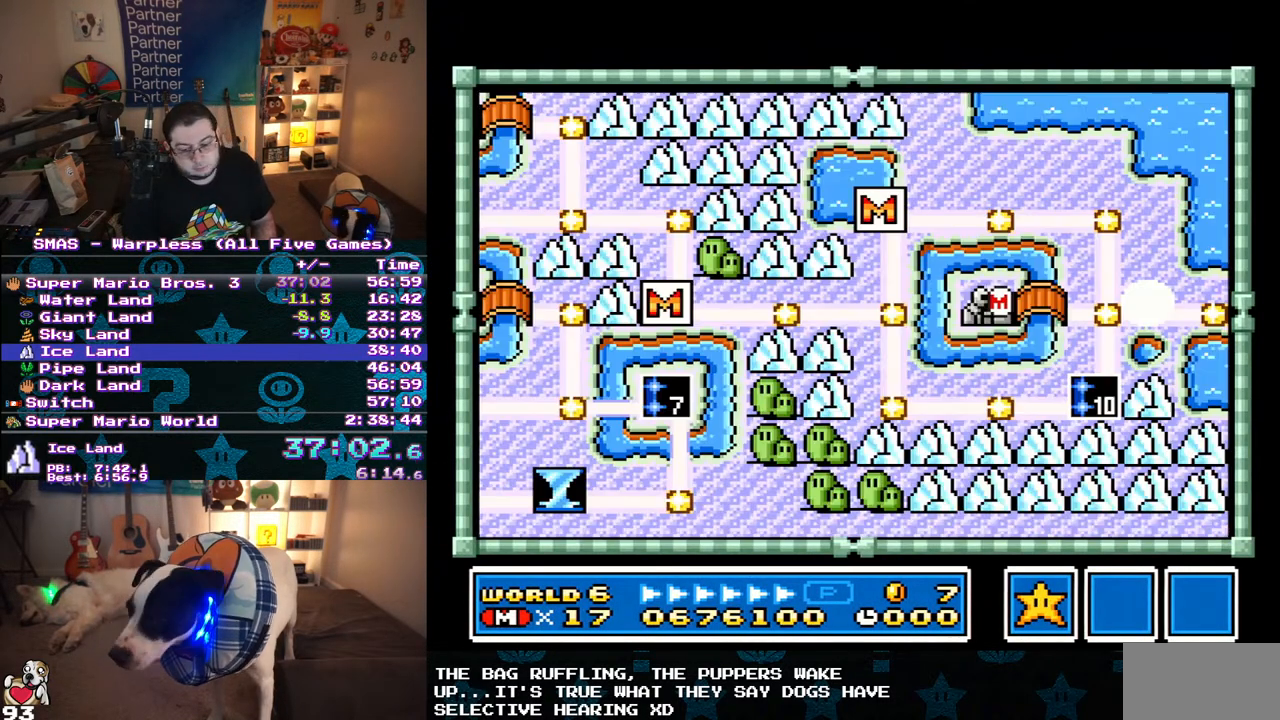
Gameplay with a controller (Nintendo layout); each line is a JSON object with the inputs held at the frame after it. "events" lists button and stick changes between this image and that frame as [ms after this image, input, new state], when the widget could be followed in between. Not read: L3 R3.
{"buttons": ["DPAD_RIGHT"], "events": [[67, "DPAD_RIGHT", "down"]]}
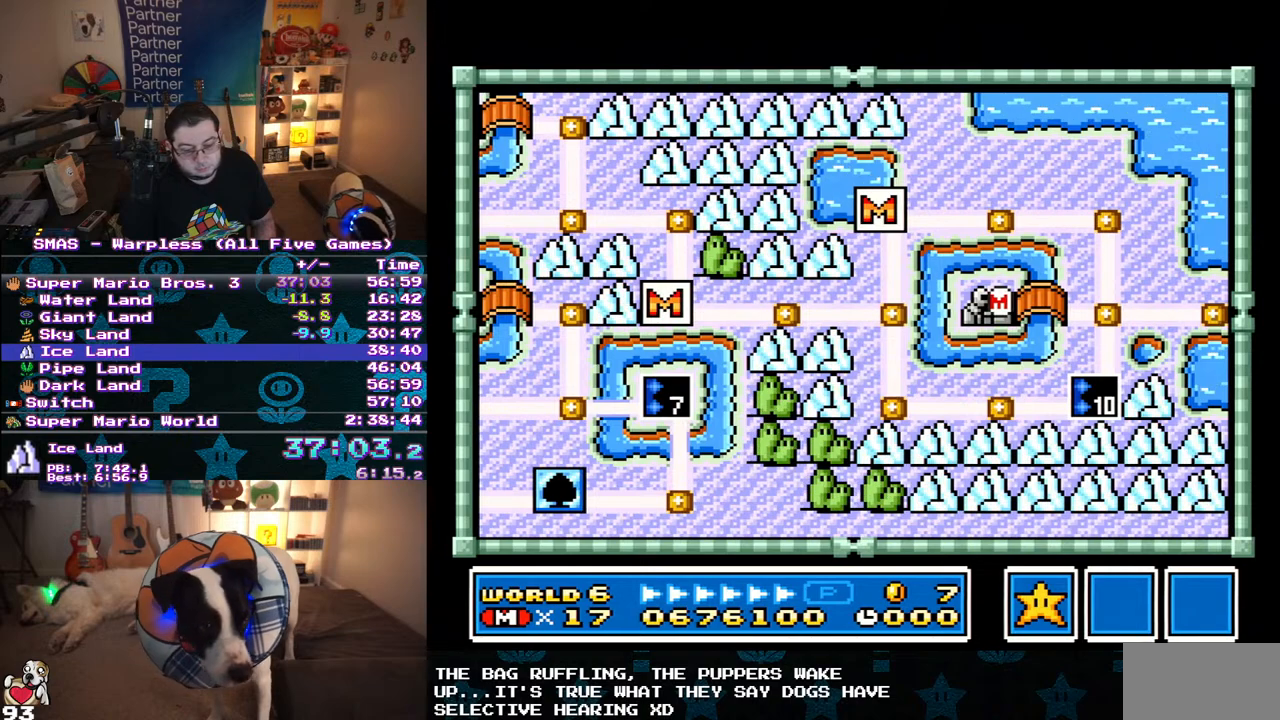
{"buttons": ["DPAD_RIGHT"], "events": []}
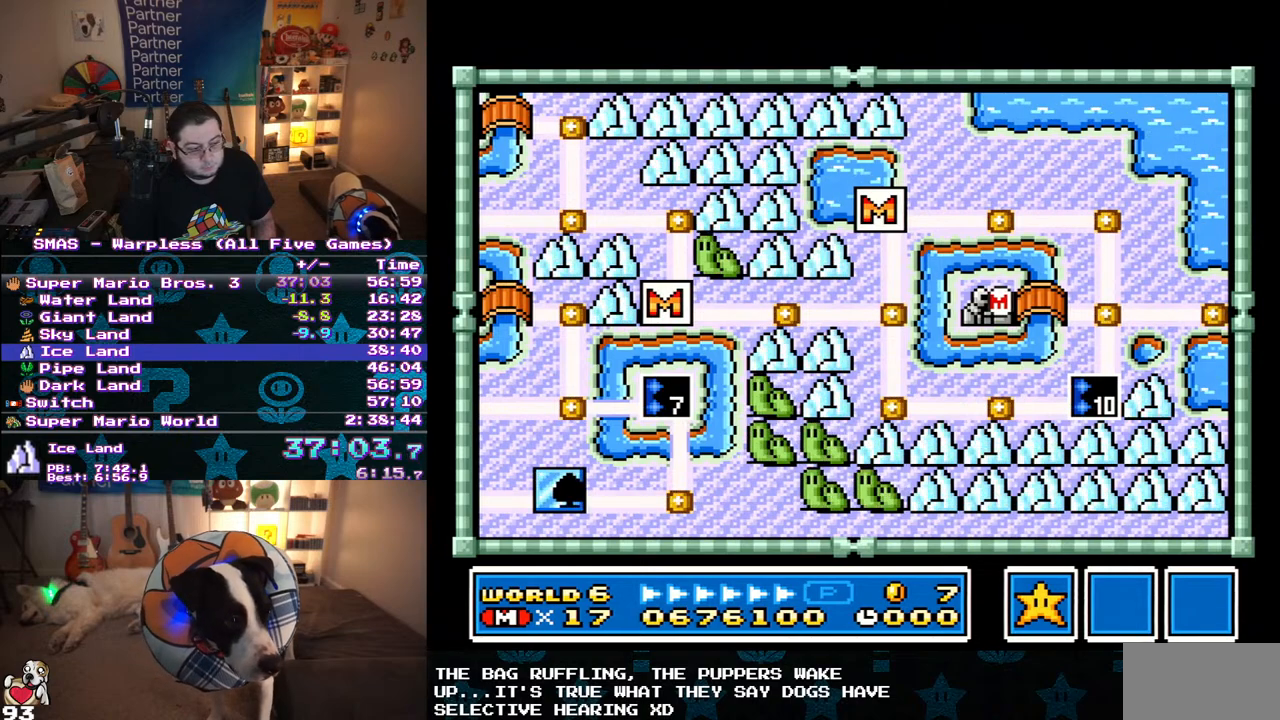
{"buttons": ["DPAD_RIGHT"], "events": [[367, "DPAD_RIGHT", "up"], [467, "DPAD_RIGHT", "down"]]}
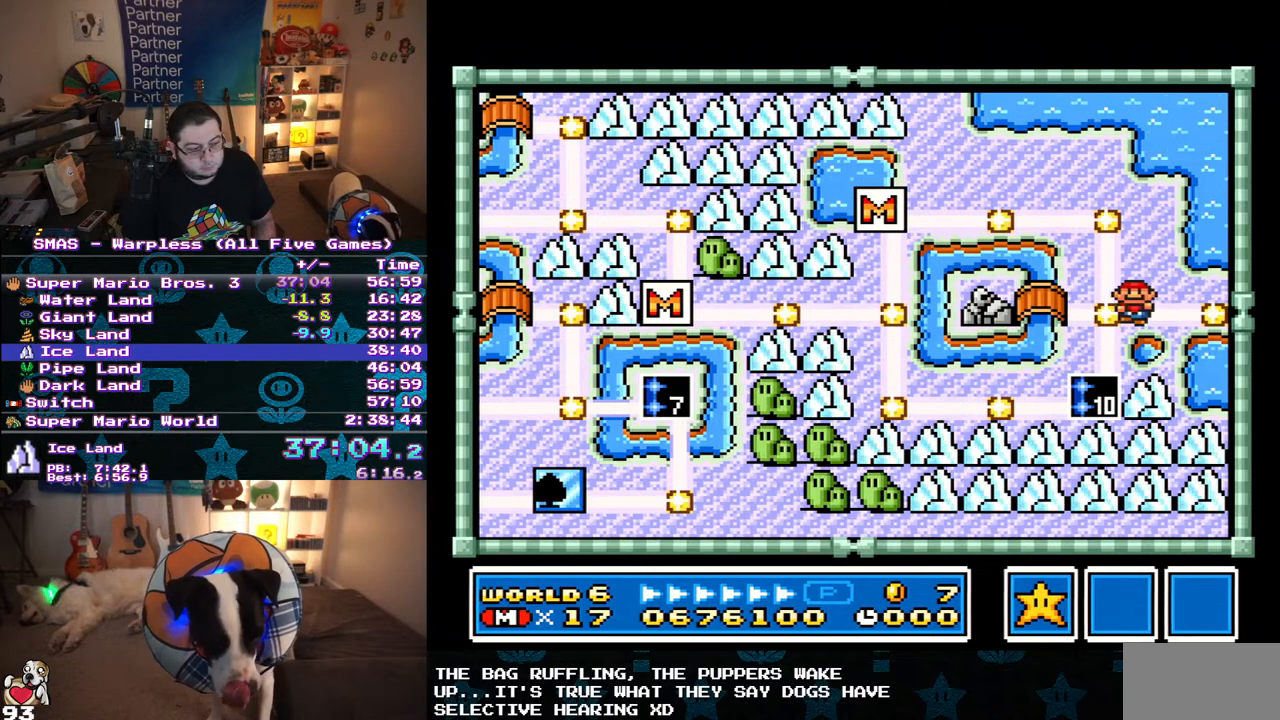
{"buttons": ["DPAD_RIGHT"], "events": [[133, "DPAD_RIGHT", "up"], [267, "DPAD_RIGHT", "down"]]}
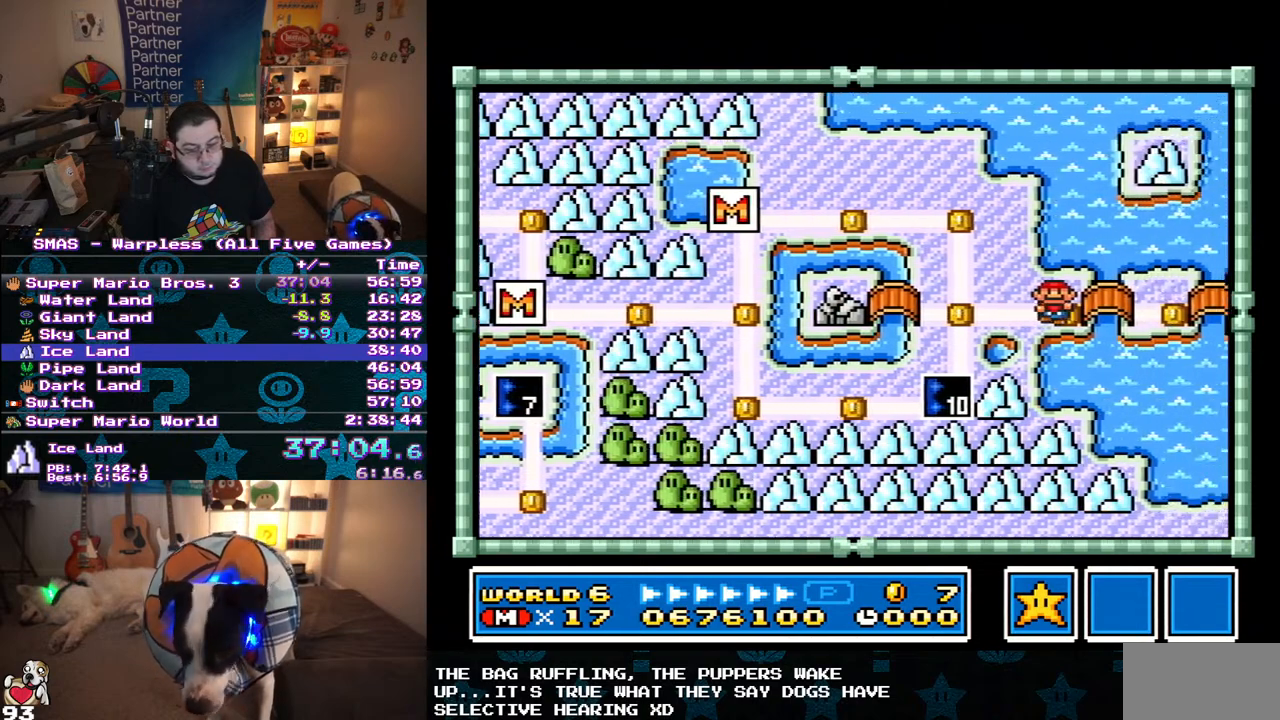
{"buttons": ["DPAD_RIGHT"], "events": []}
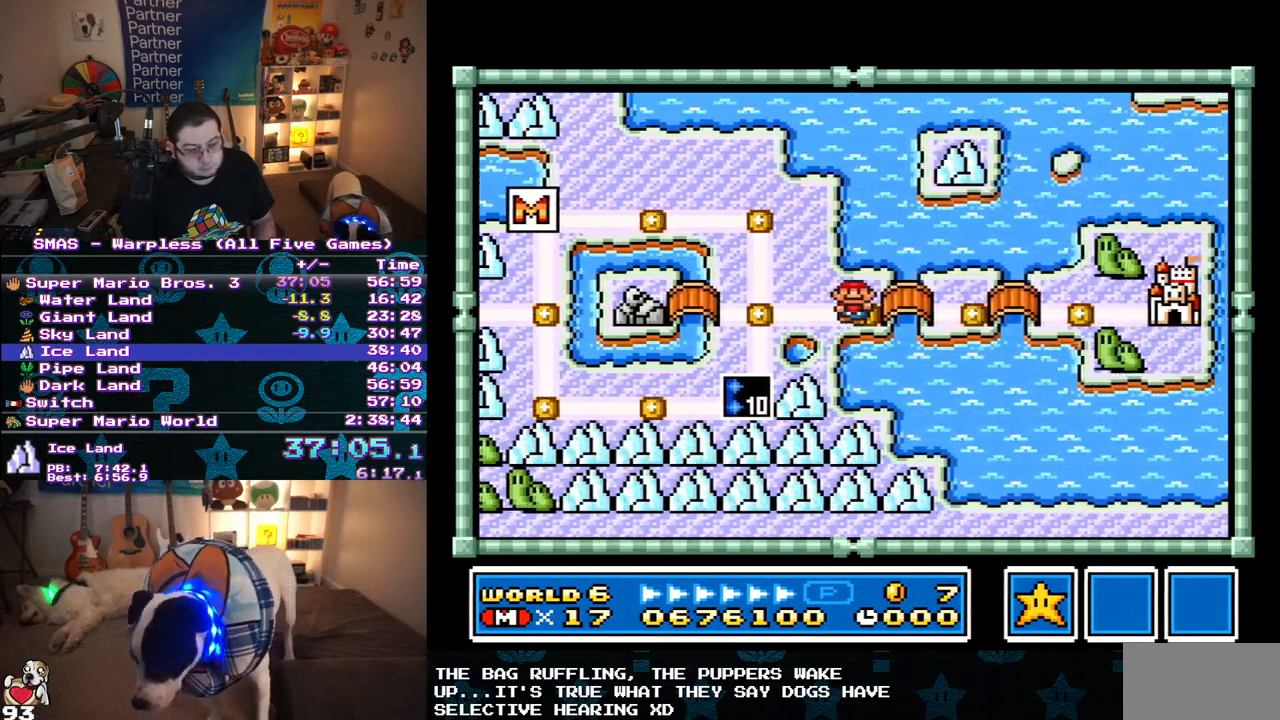
{"buttons": ["DPAD_RIGHT"], "events": []}
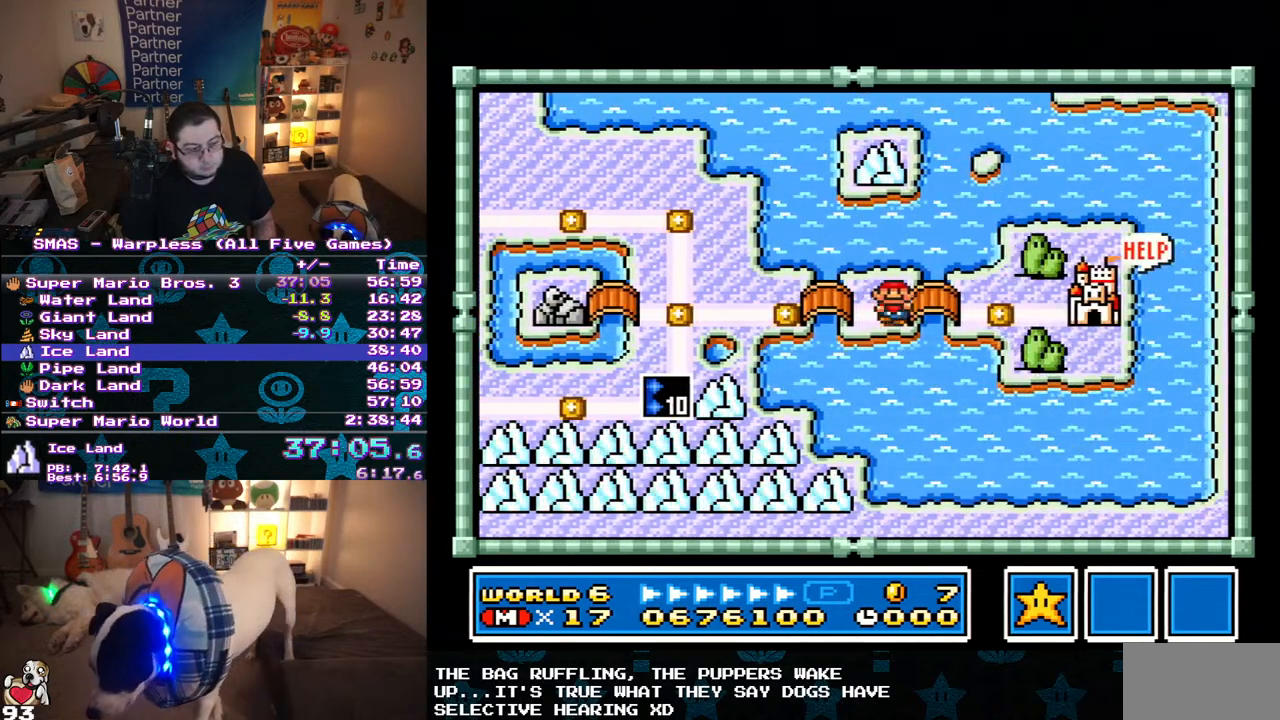
{"buttons": ["DPAD_RIGHT"], "events": []}
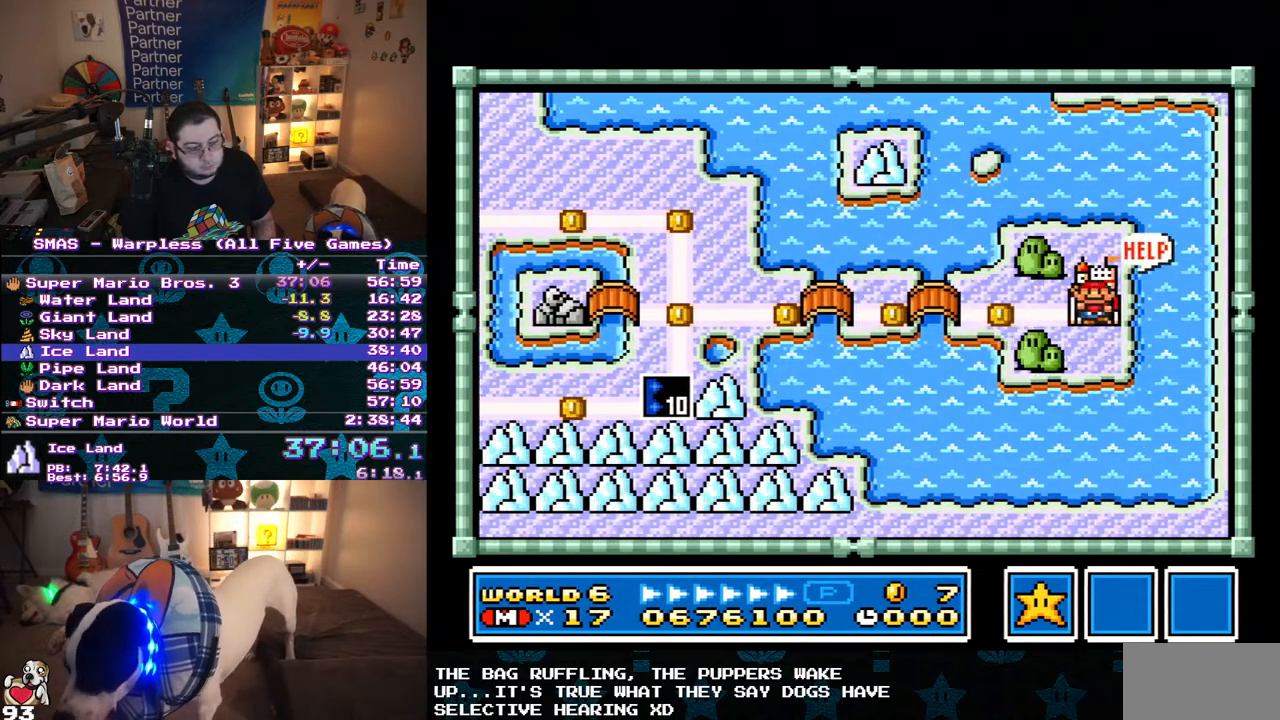
{"buttons": ["B"], "events": [[67, "B", "down"], [167, "DPAD_RIGHT", "up"], [183, "B", "up"], [233, "B", "down"], [317, "B", "up"], [467, "B", "down"]]}
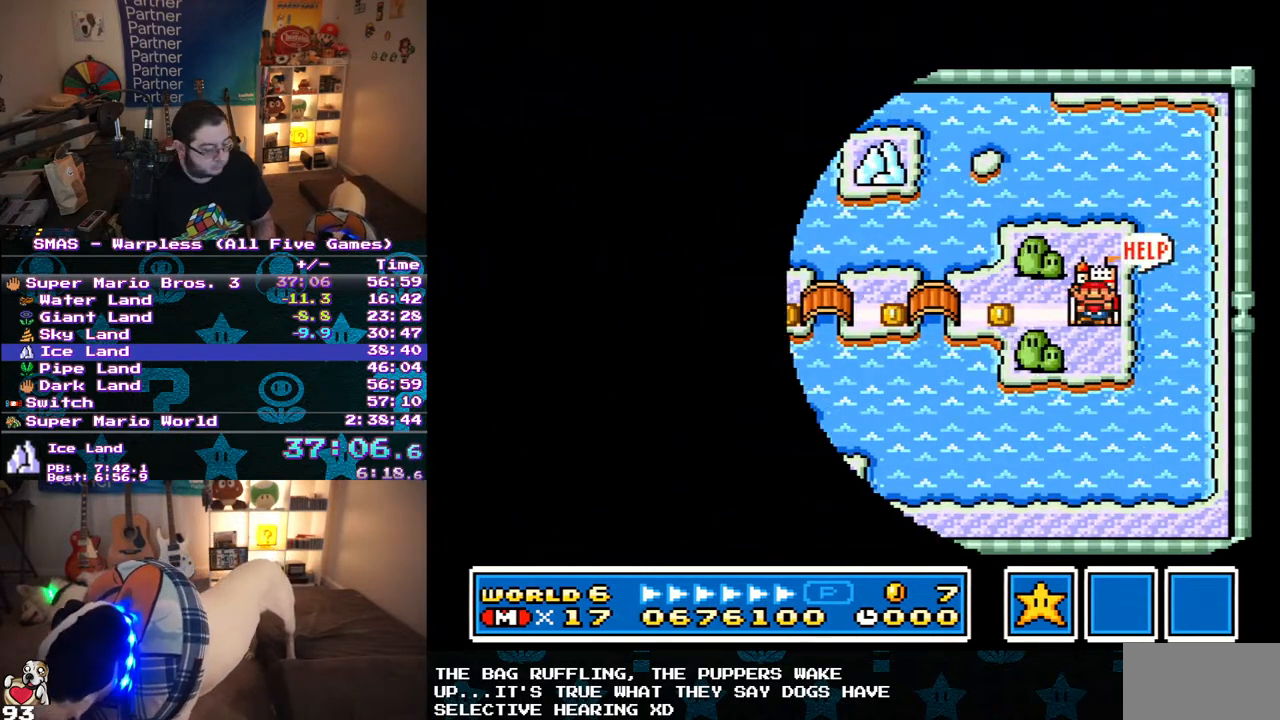
{"buttons": [], "events": [[33, "B", "up"]]}
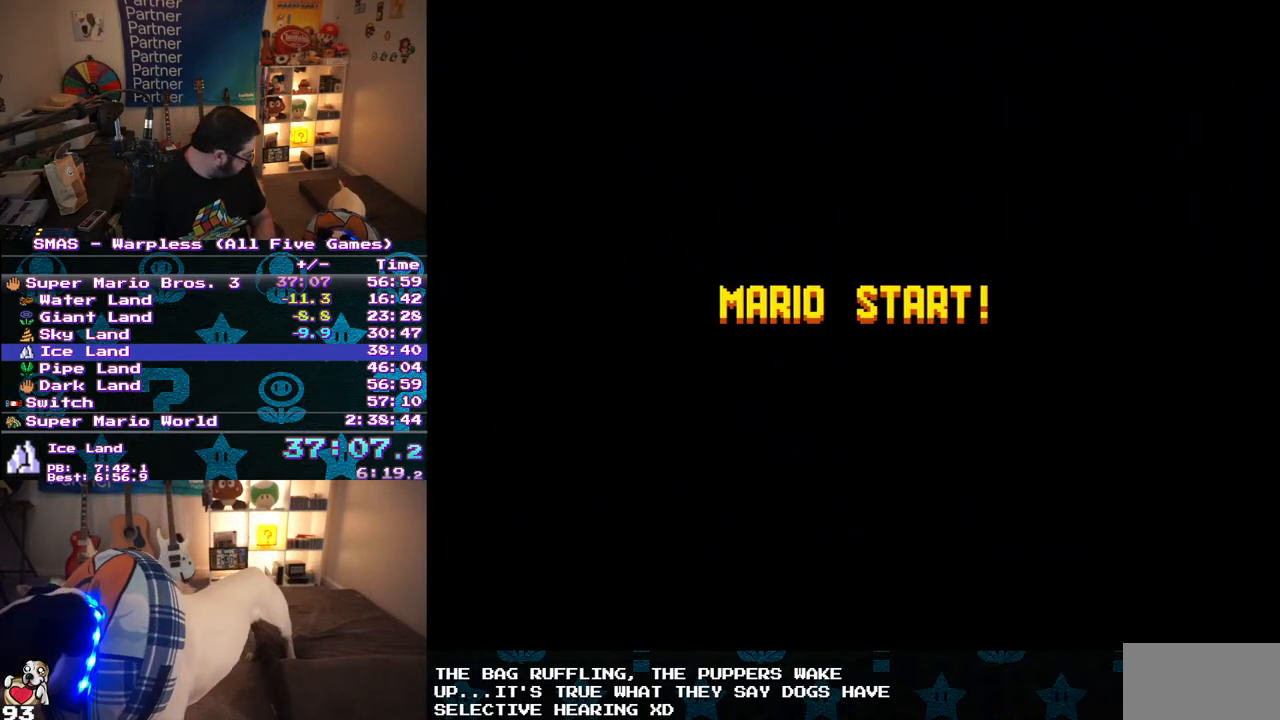
{"buttons": [], "events": []}
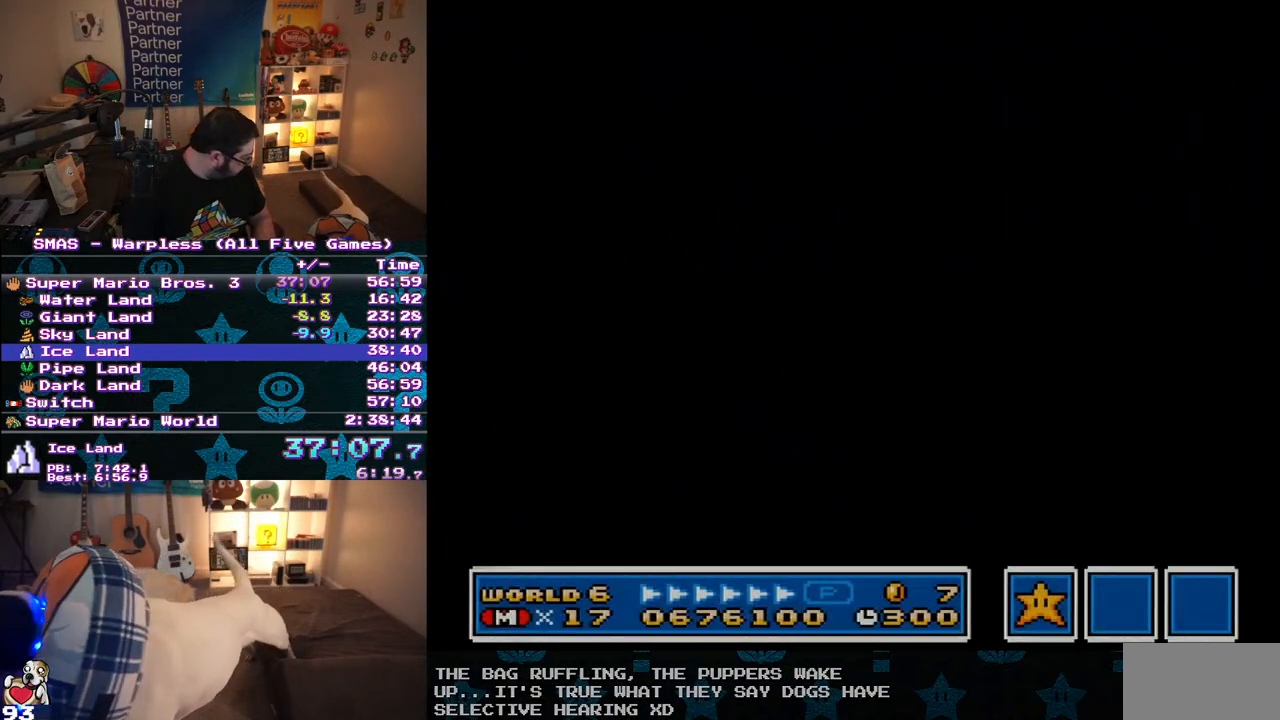
{"buttons": [], "events": [[250, "A", "down"], [250, "B", "down"], [300, "B", "up"], [317, "A", "up"], [383, "A", "down"], [400, "B", "down"], [467, "A", "up"], [467, "B", "up"]]}
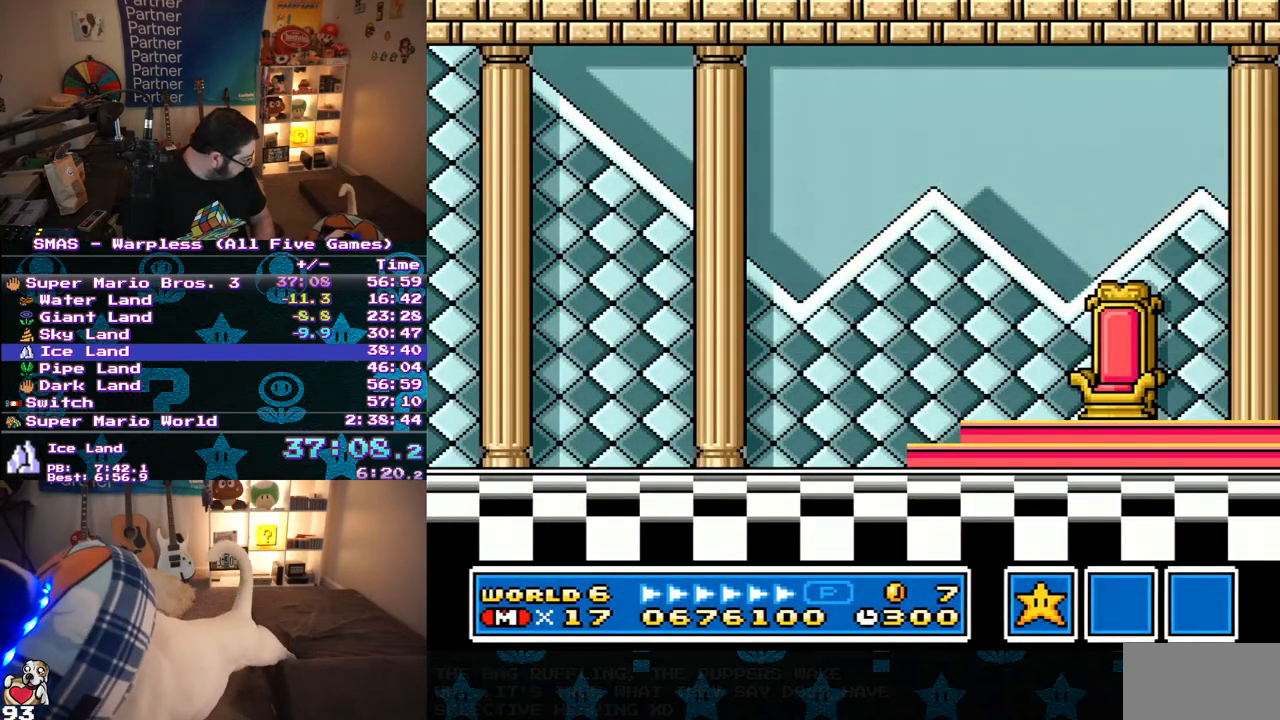
{"buttons": [], "events": [[33, "A", "down"], [33, "B", "down"], [83, "A", "up"], [83, "B", "up"], [150, "A", "down"], [217, "A", "up"], [433, "B", "down"], [500, "B", "up"]]}
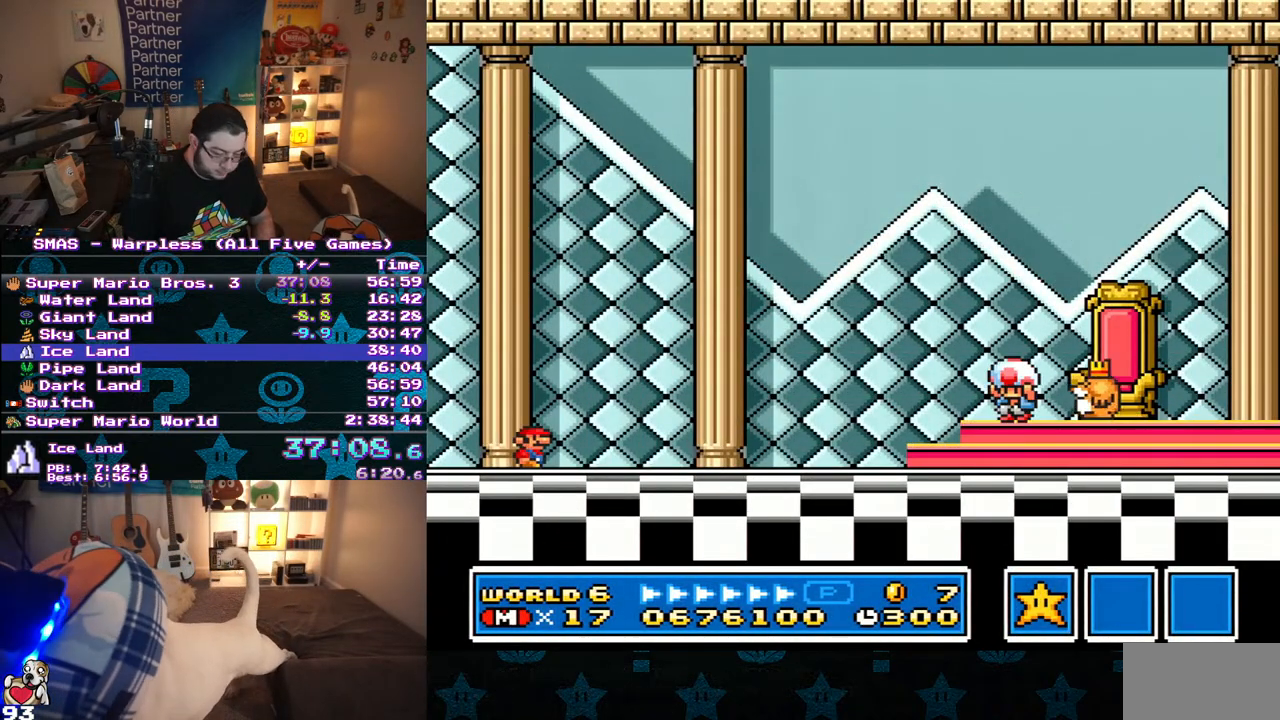
{"buttons": [], "events": [[100, "B", "down"], [150, "B", "up"], [250, "B", "down"], [300, "B", "up"], [367, "B", "down"], [450, "B", "up"]]}
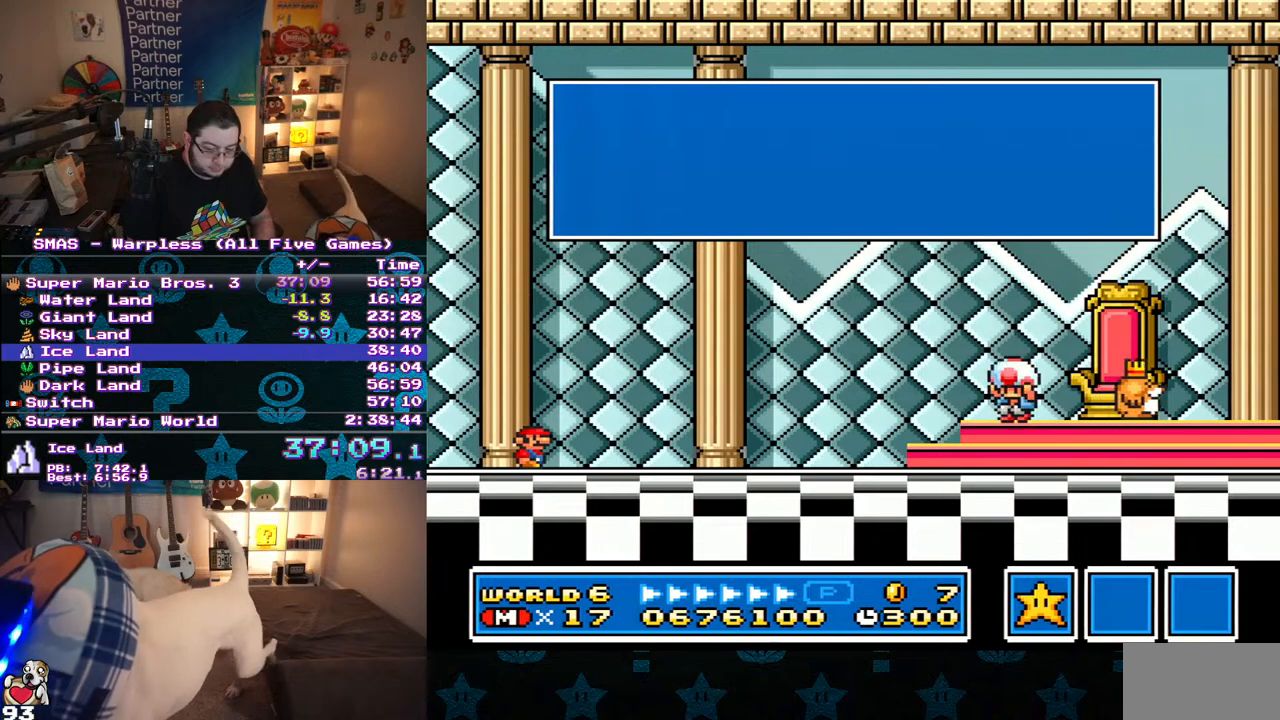
{"buttons": ["B"], "events": [[17, "A", "down"], [17, "B", "down"], [67, "A", "up"], [100, "B", "up"], [167, "B", "down"], [250, "B", "up"], [333, "B", "down"], [383, "B", "up"], [483, "B", "down"]]}
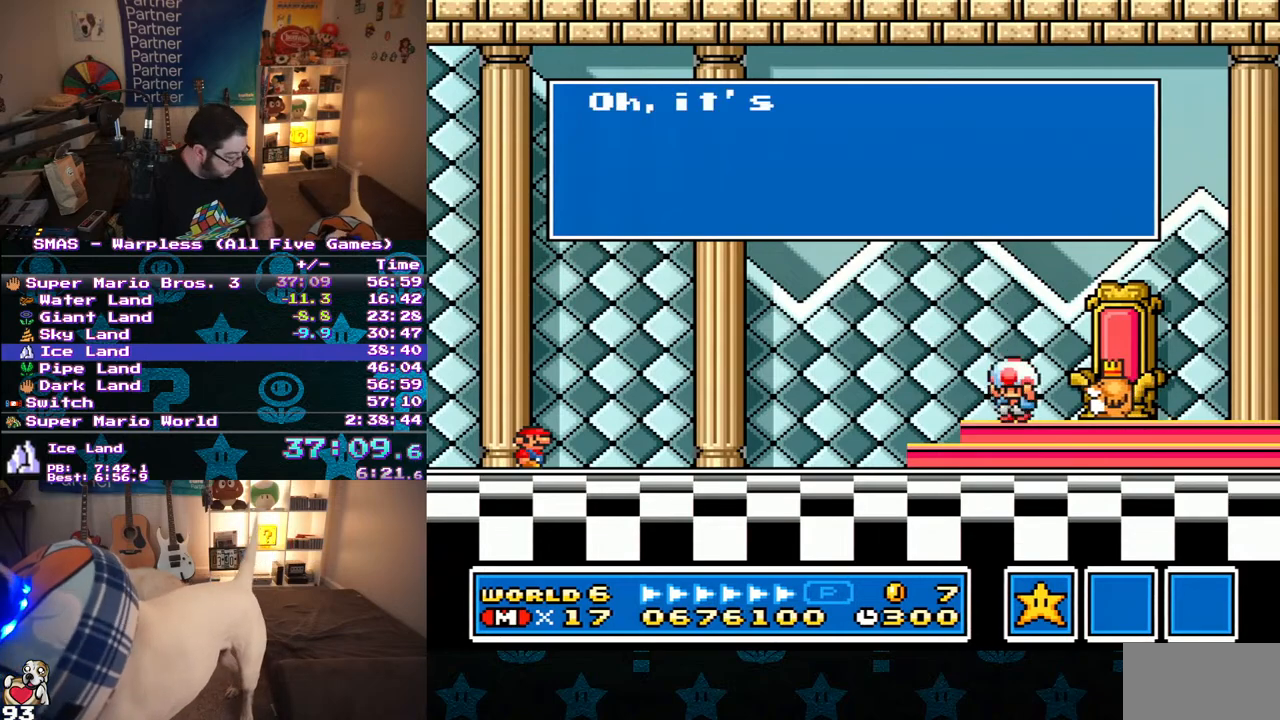
{"buttons": [], "events": [[33, "B", "up"], [117, "A", "down"], [117, "B", "down"], [167, "A", "up"], [183, "B", "up"], [267, "A", "down"], [267, "B", "down"], [317, "A", "up"], [317, "B", "up"], [417, "B", "down"], [467, "B", "up"]]}
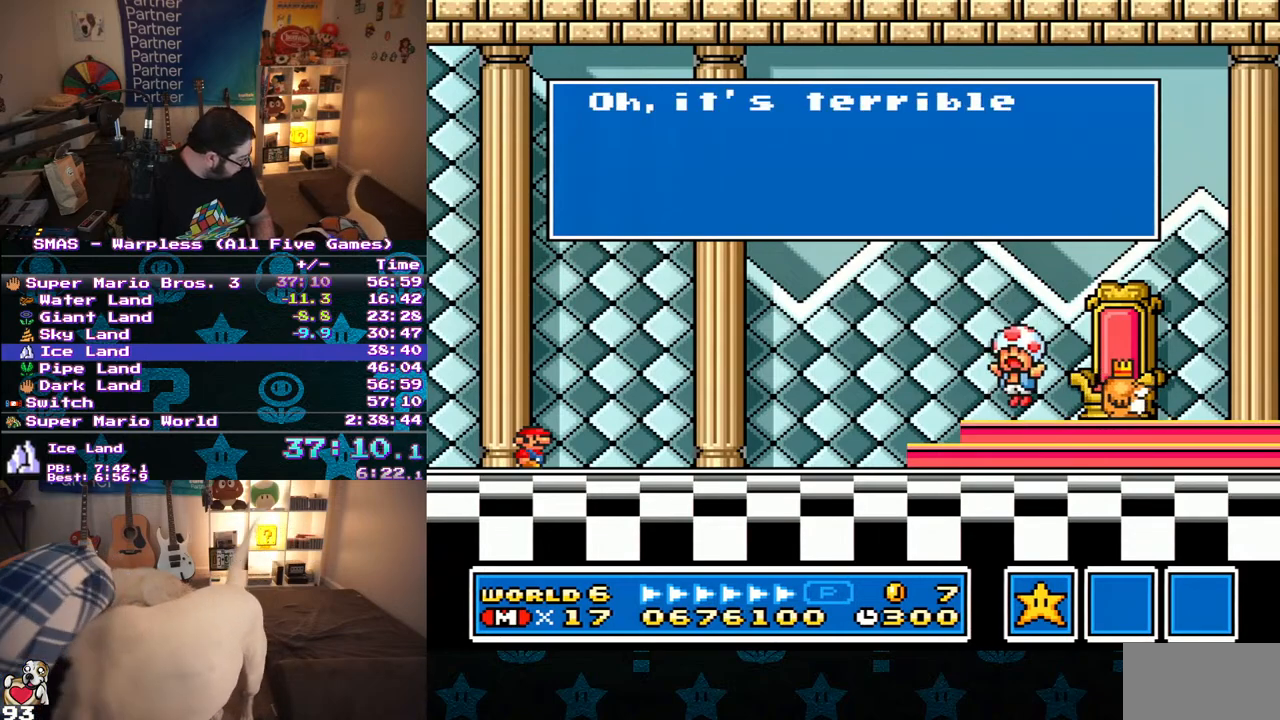
{"buttons": ["B"], "events": [[50, "A", "down"], [100, "A", "up"], [183, "A", "down"], [217, "B", "down"], [267, "B", "up"], [283, "A", "up"], [333, "B", "down"], [400, "B", "up"], [467, "B", "down"]]}
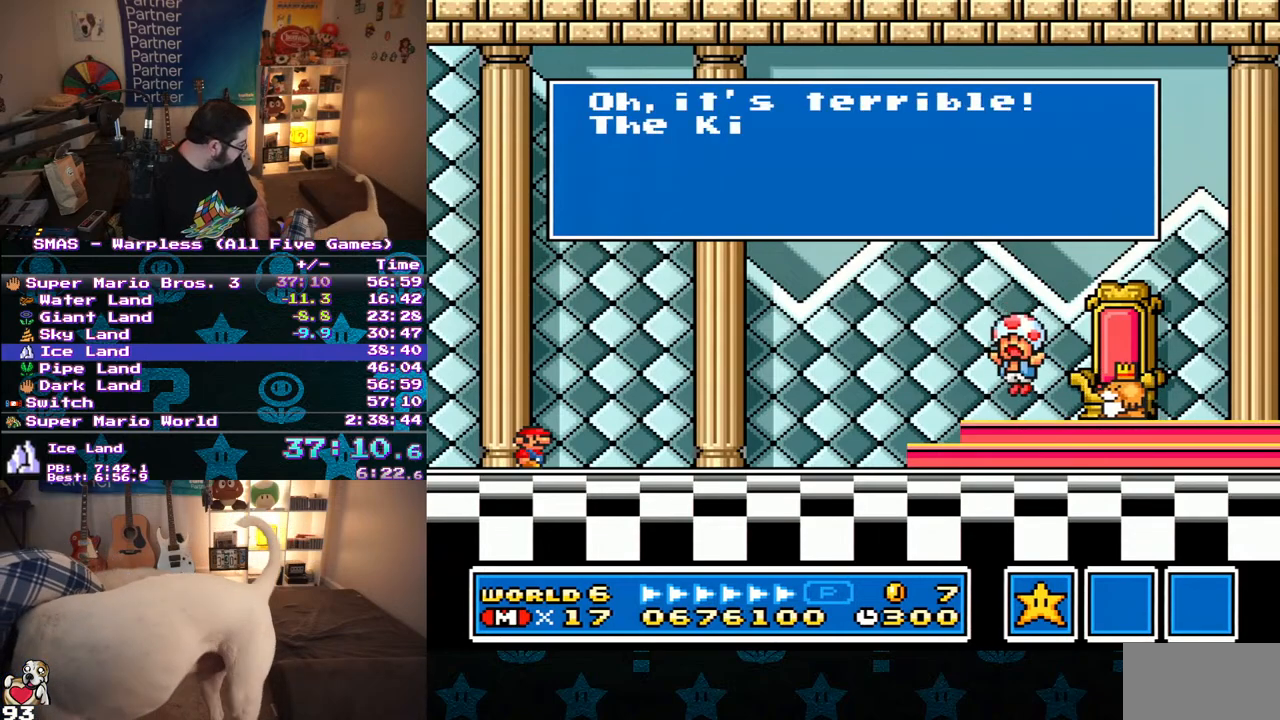
{"buttons": [], "events": [[50, "B", "up"], [117, "A", "down"], [117, "B", "down"], [167, "A", "up"], [183, "B", "up"], [233, "A", "down"], [250, "B", "down"], [317, "A", "up"], [317, "B", "up"], [383, "A", "down"], [467, "A", "up"]]}
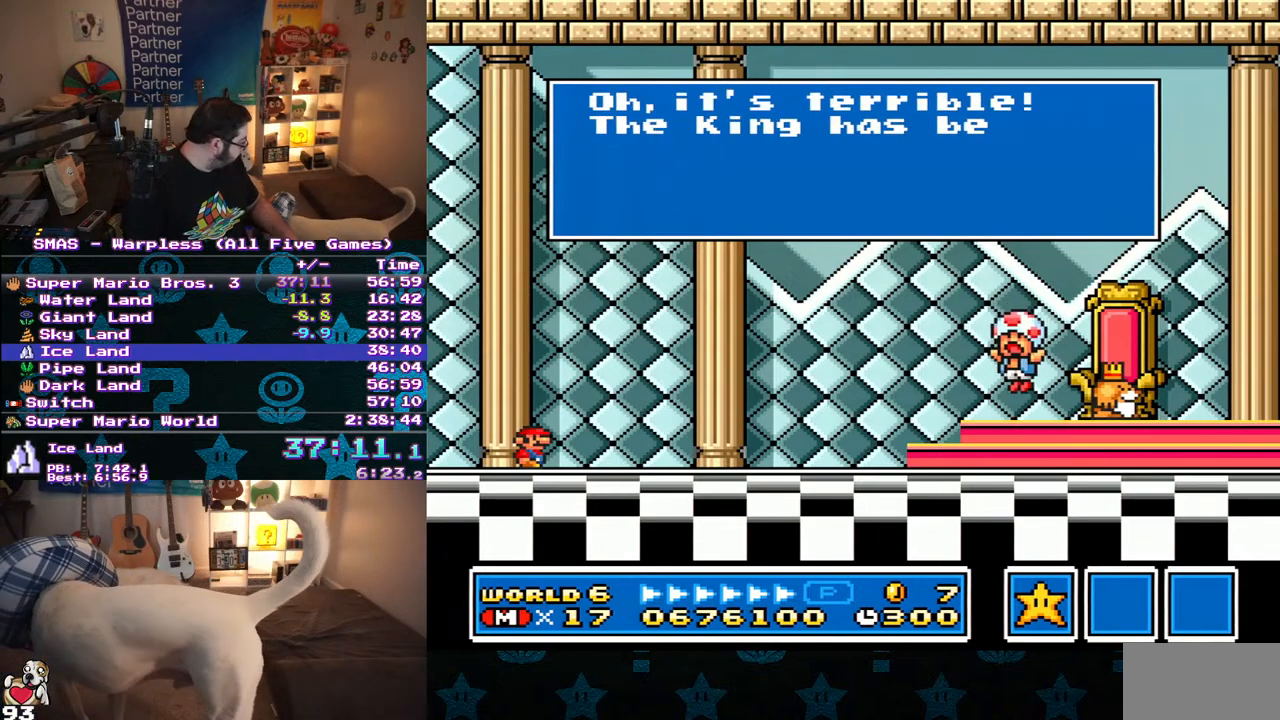
{"buttons": ["A"], "events": [[33, "A", "down"], [333, "B", "down"], [383, "B", "up"]]}
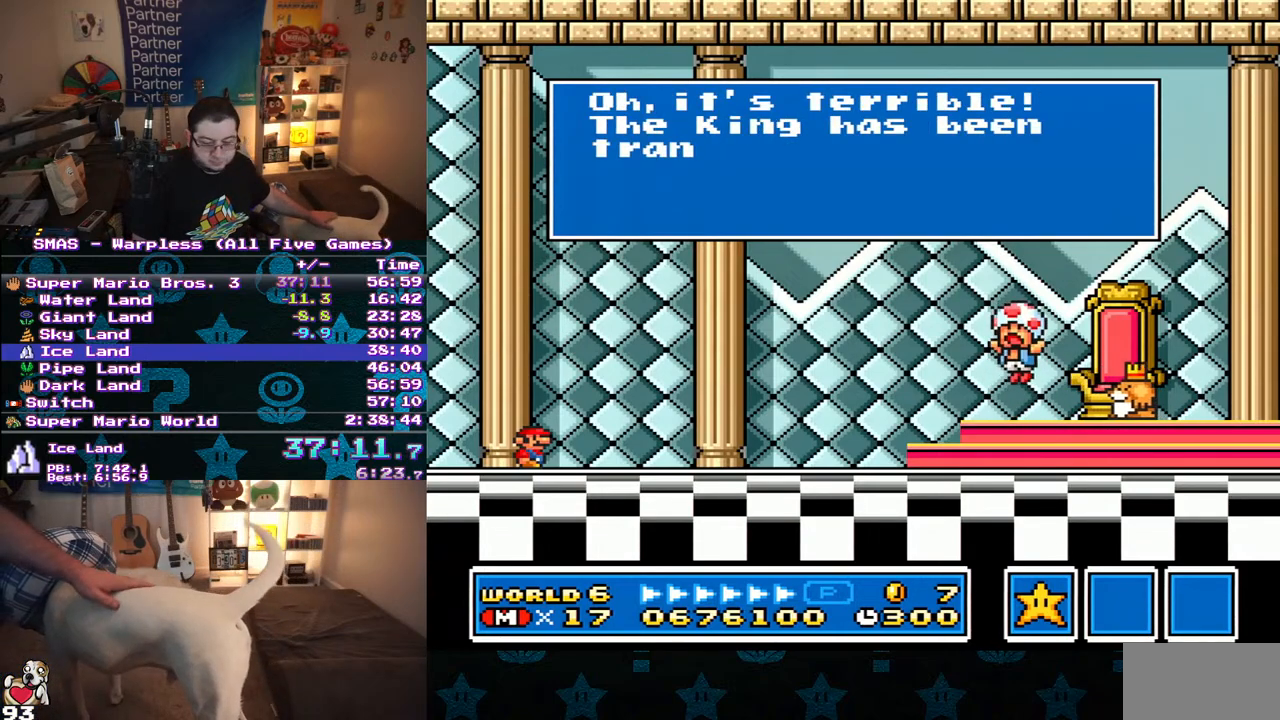
{"buttons": [], "events": [[100, "B", "down"], [150, "B", "up"], [167, "A", "up"], [233, "A", "down"], [267, "B", "down"], [317, "B", "up"], [383, "B", "down"], [450, "B", "up"], [467, "A", "up"]]}
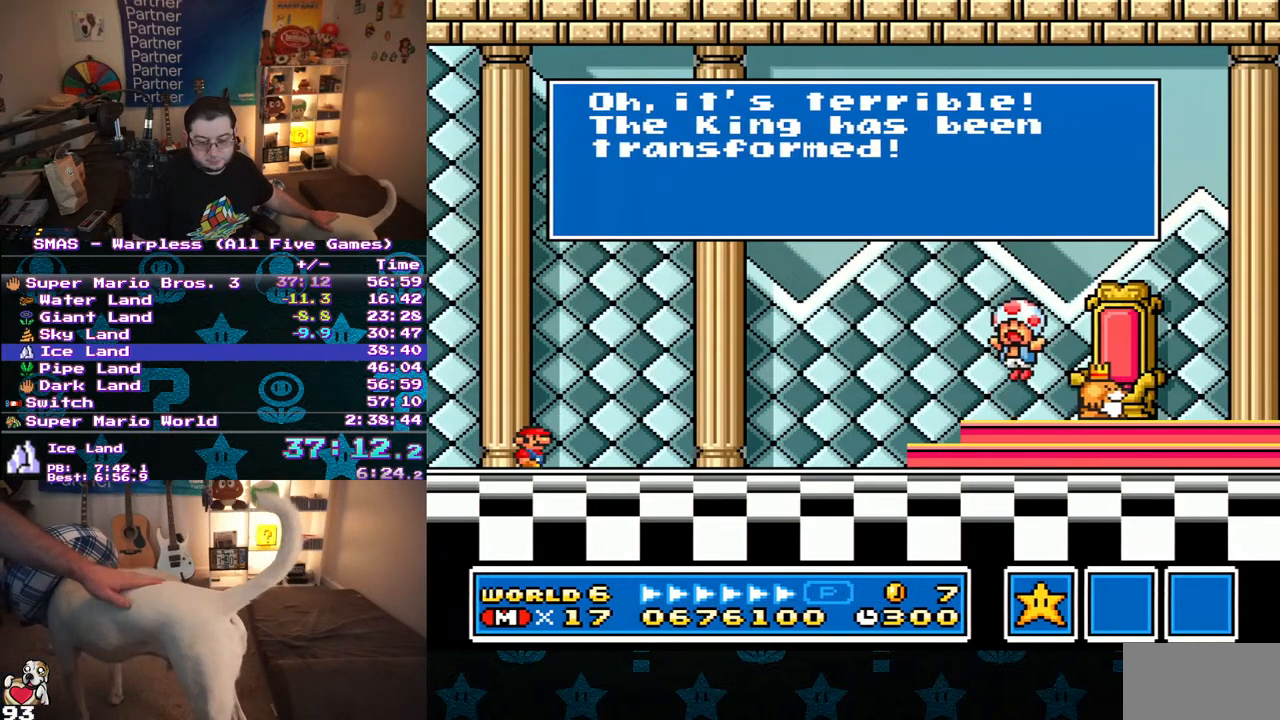
{"buttons": ["B"], "events": [[17, "A", "down"], [183, "B", "down"], [233, "B", "up"], [383, "A", "up"], [433, "A", "down"], [433, "B", "down"], [500, "A", "up"]]}
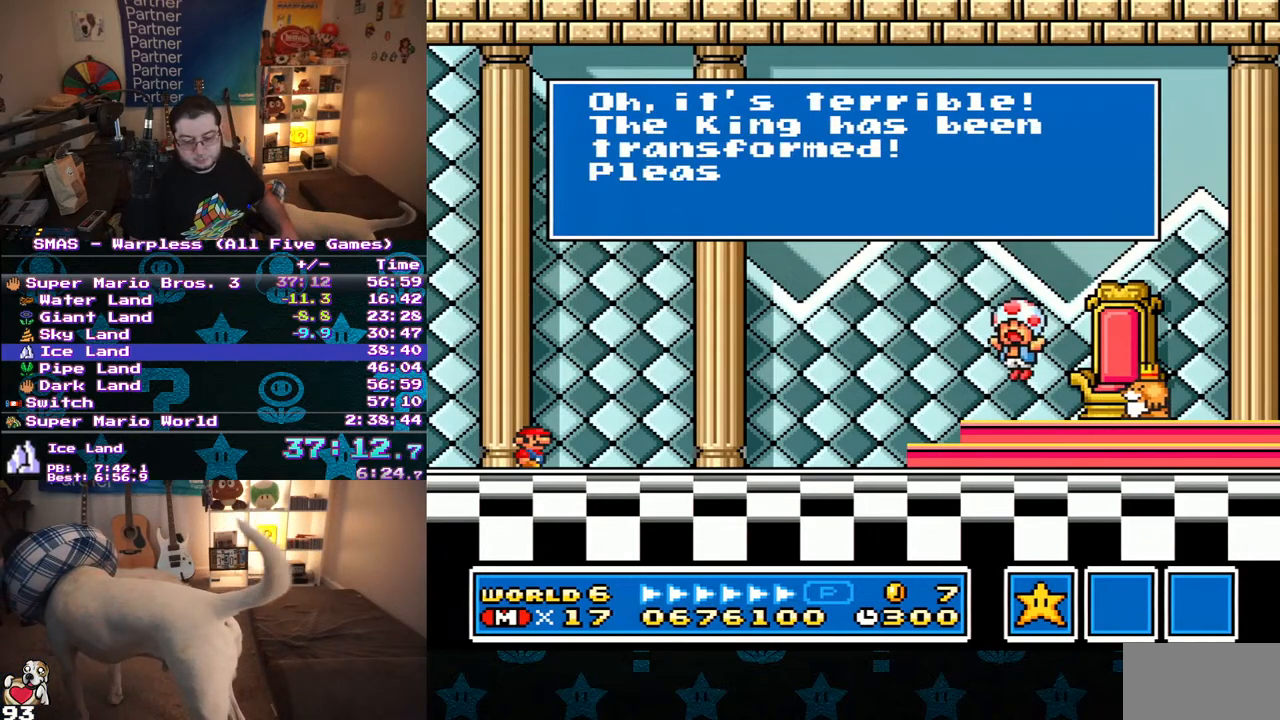
{"buttons": ["A", "B"], "events": [[17, "B", "up"], [67, "A", "down"], [83, "B", "down"], [150, "A", "up"], [150, "B", "up"], [217, "A", "down"], [217, "B", "down"], [300, "A", "up"], [300, "B", "up"], [350, "A", "down"], [367, "B", "down"], [433, "B", "up"], [500, "B", "down"]]}
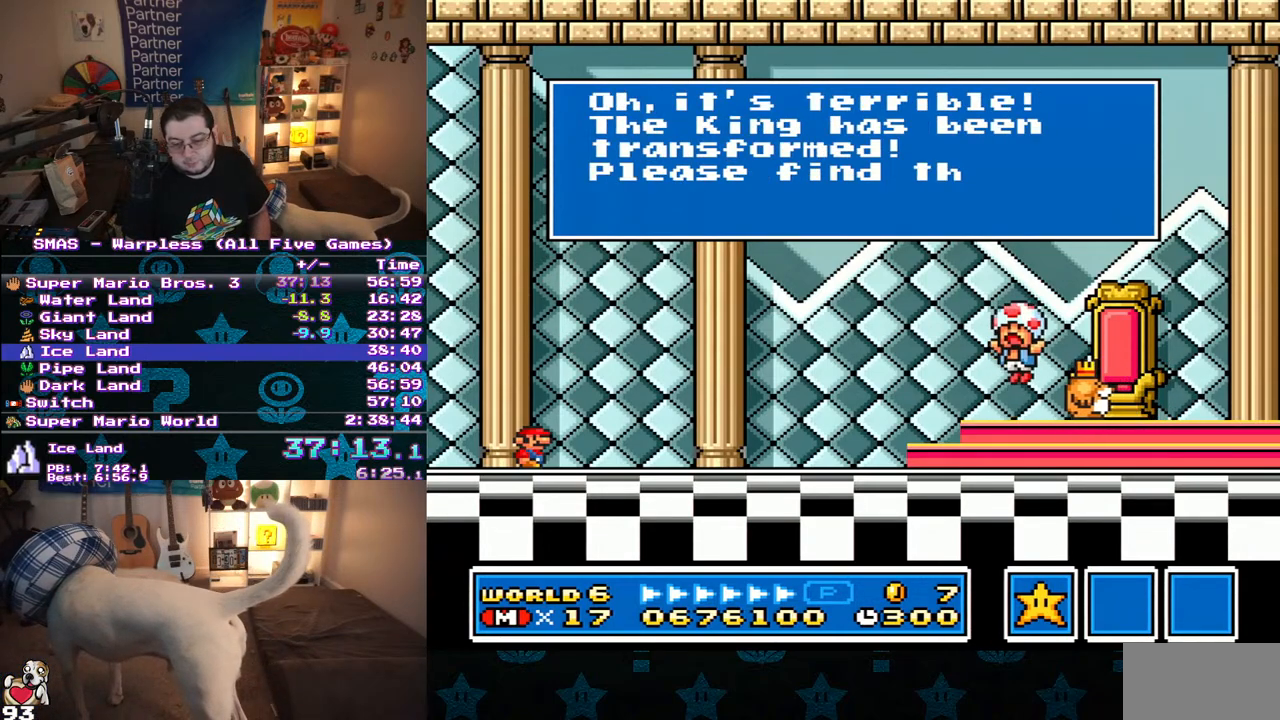
{"buttons": [], "events": [[83, "A", "up"], [83, "B", "up"], [133, "A", "down"], [250, "A", "up"], [400, "B", "down"], [483, "B", "up"]]}
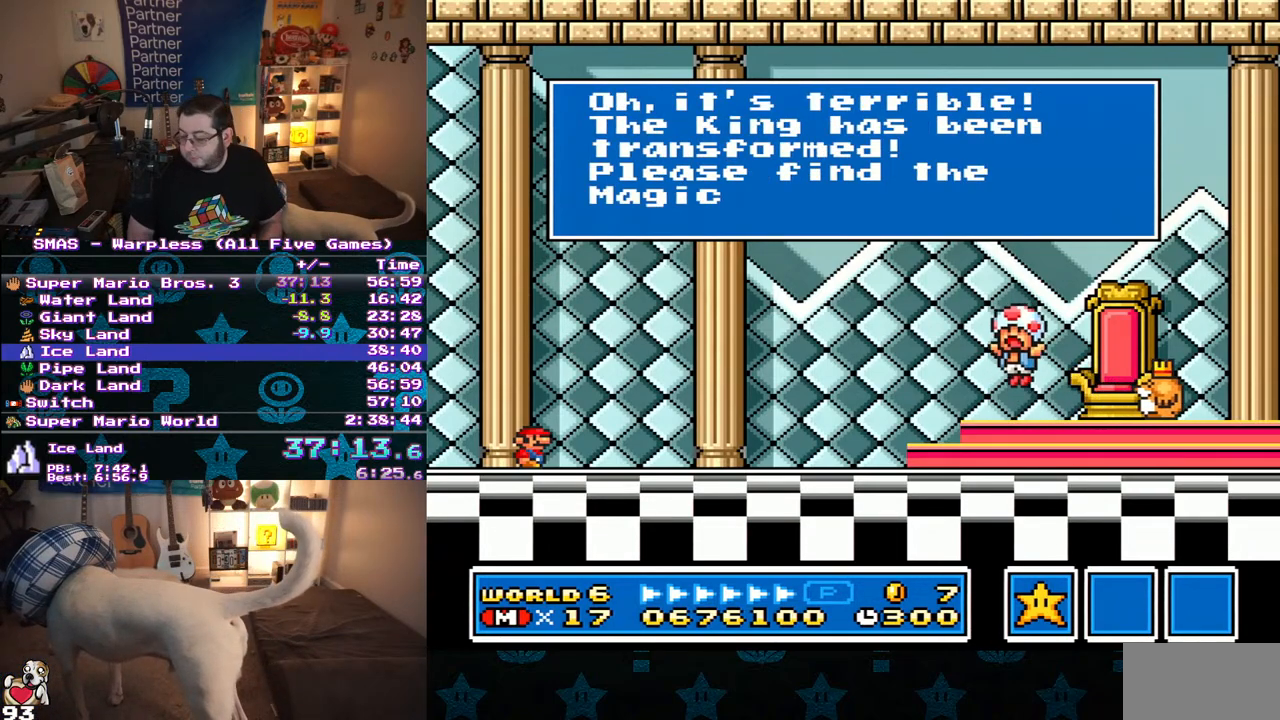
{"buttons": ["A"], "events": [[100, "A", "down"], [283, "A", "up"], [433, "B", "down"], [450, "A", "down"], [483, "B", "up"]]}
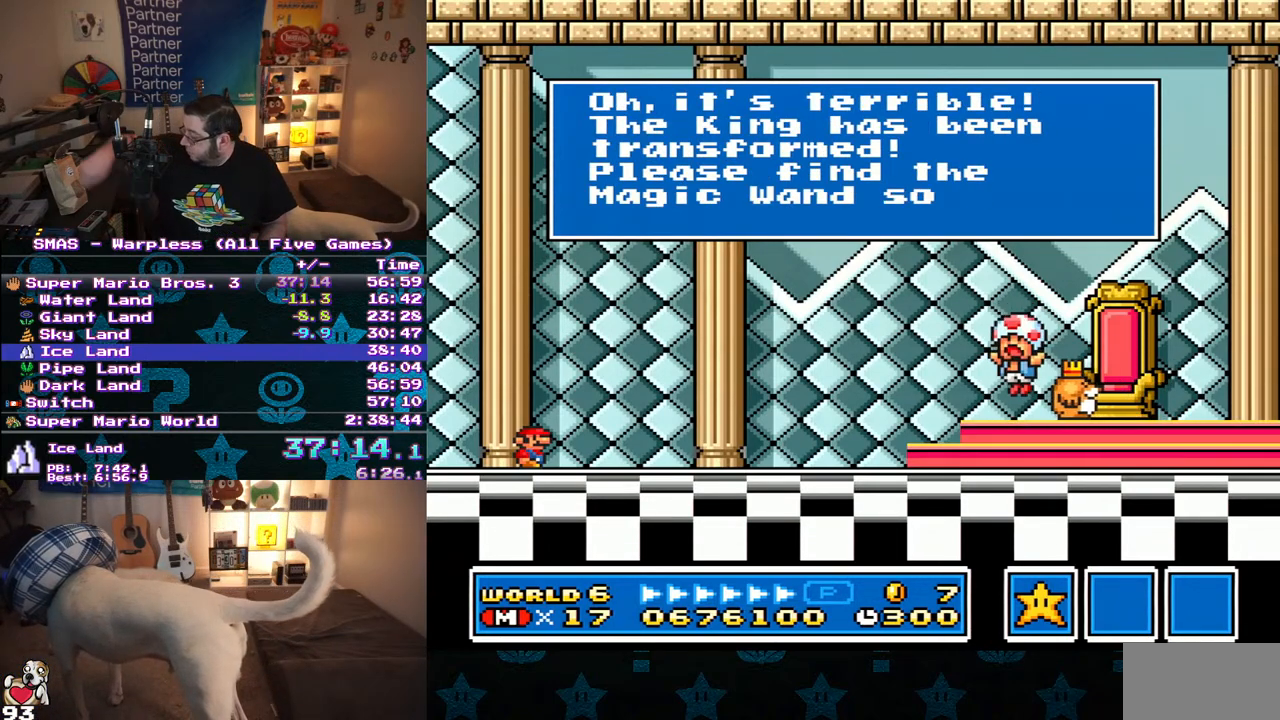
{"buttons": [], "events": [[17, "A", "up"], [117, "B", "down"], [183, "B", "up"], [283, "B", "down"], [383, "B", "up"]]}
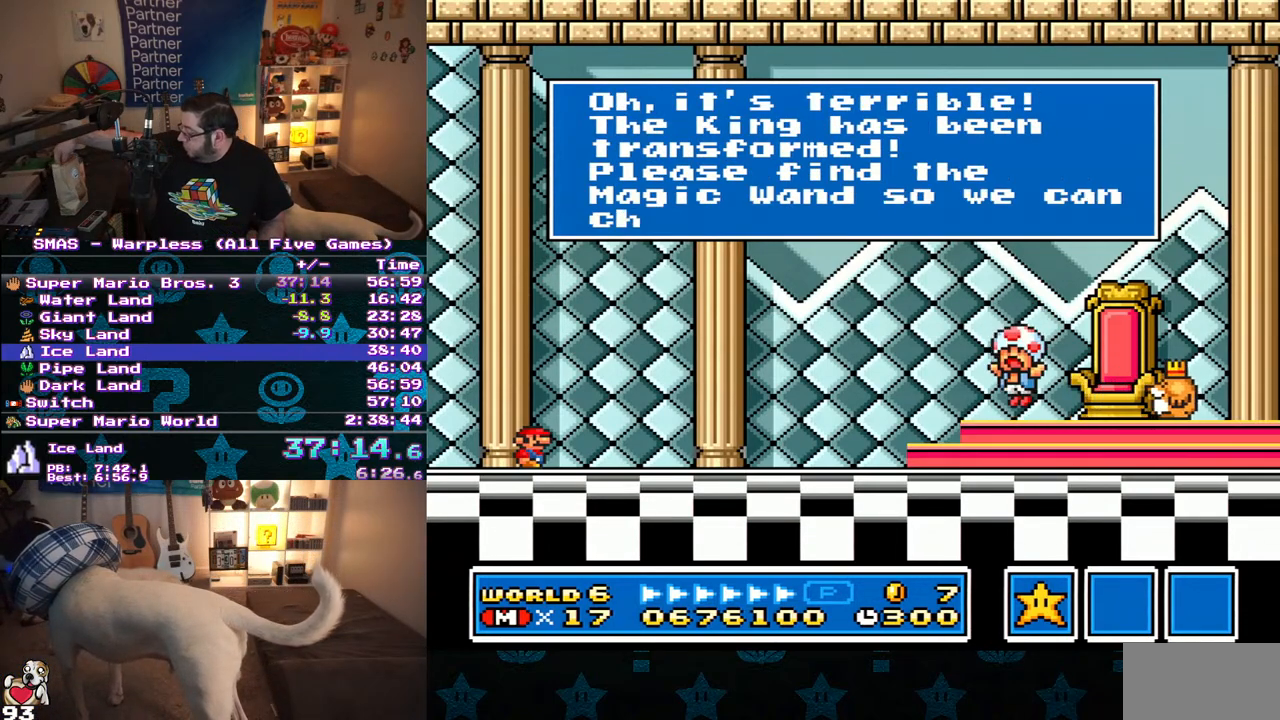
{"buttons": [], "events": [[200, "A", "down"], [267, "A", "up"]]}
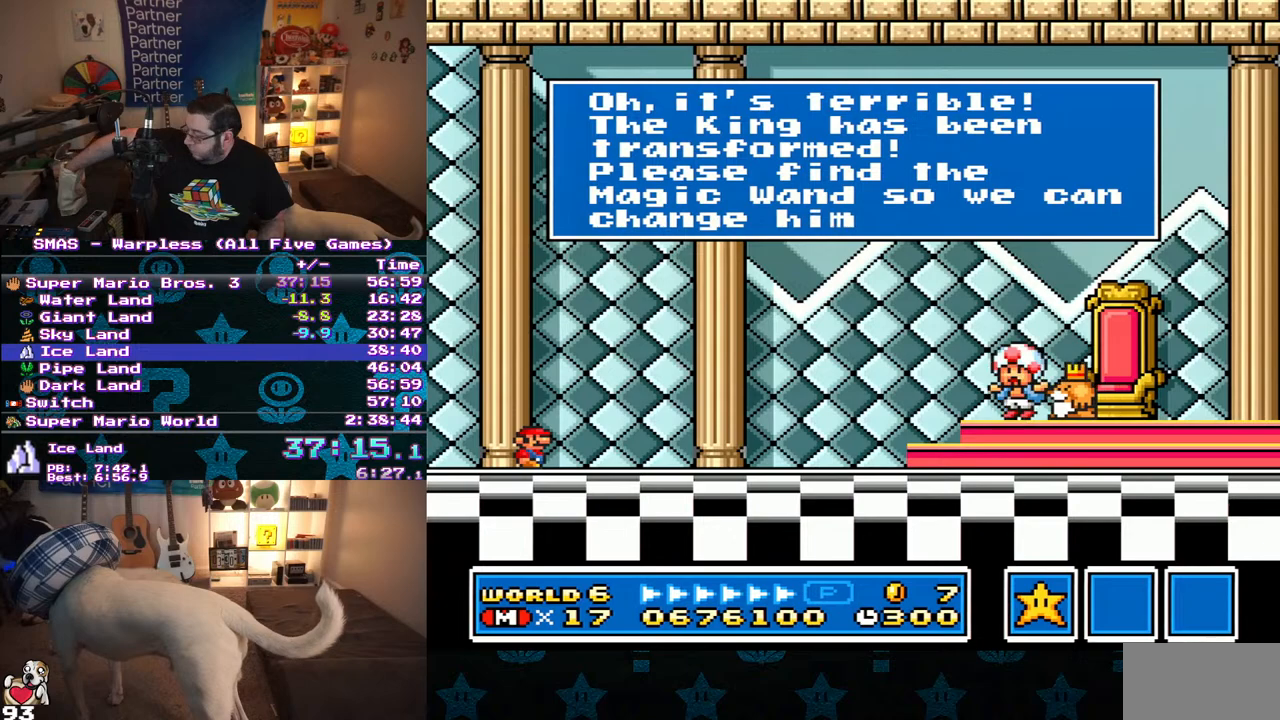
{"buttons": [], "events": [[150, "B", "down"], [233, "B", "up"]]}
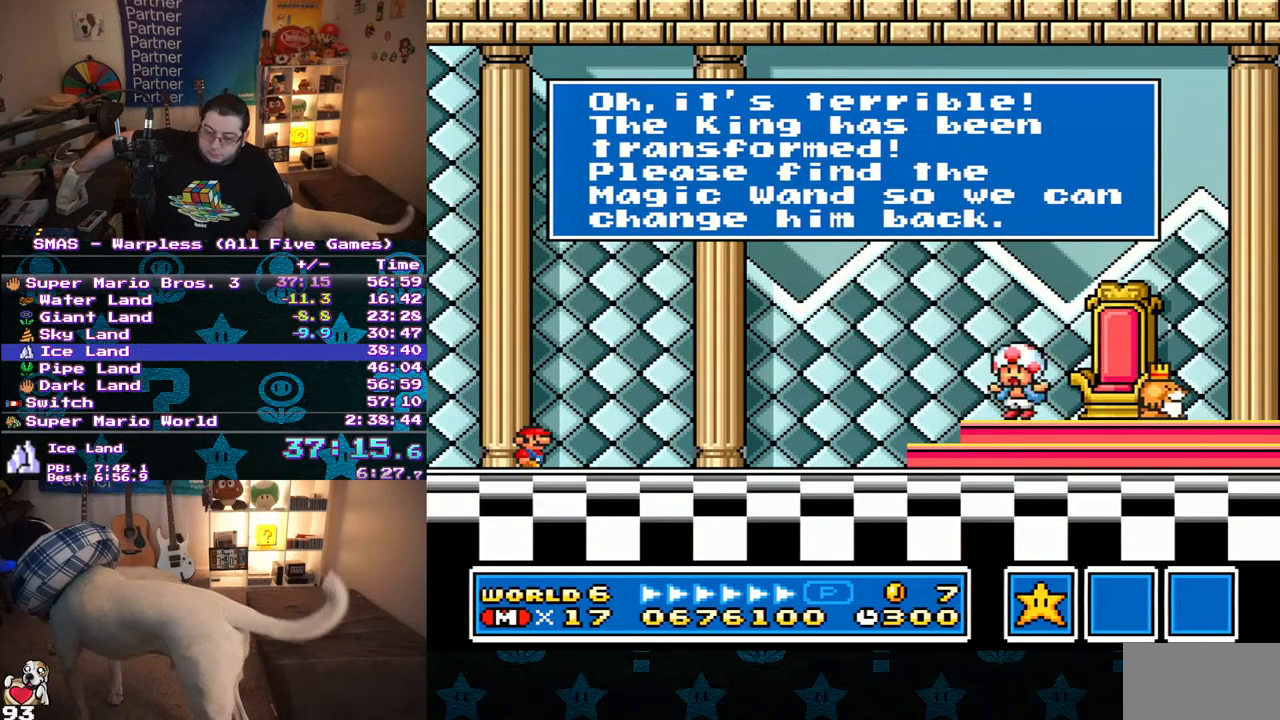
{"buttons": [], "events": [[433, "A", "down"], [500, "A", "up"]]}
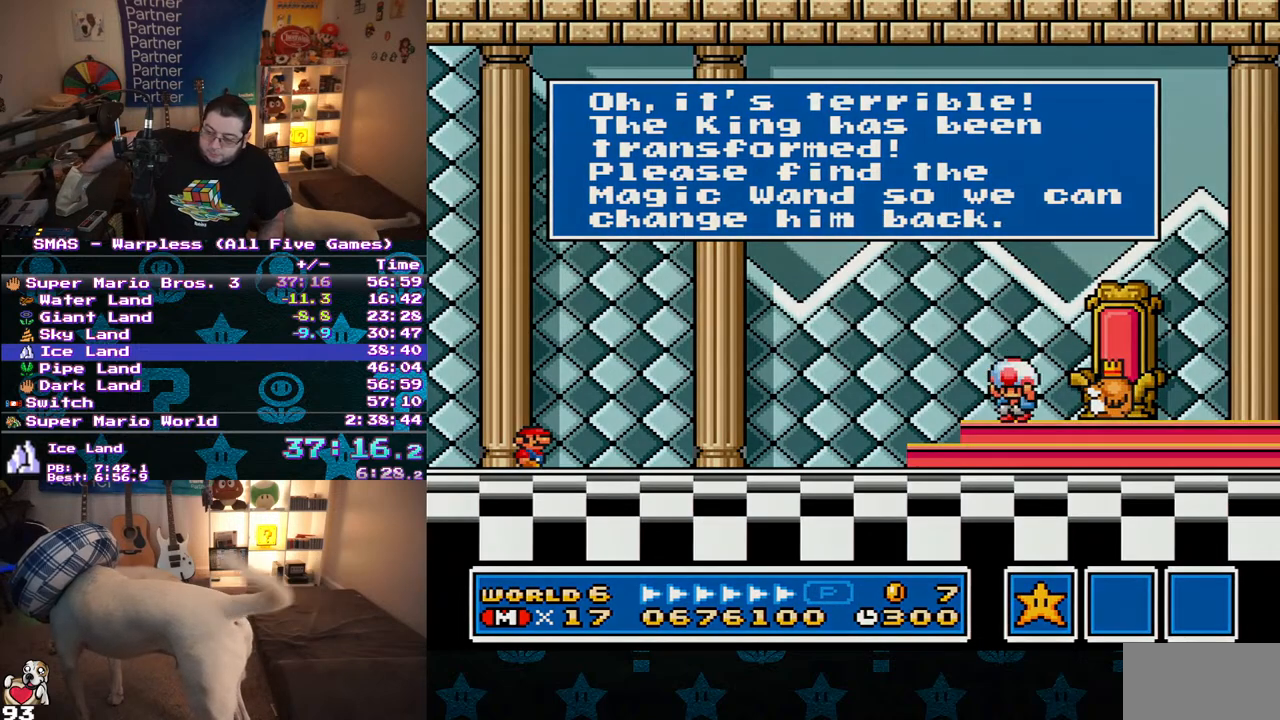
{"buttons": [], "events": [[100, "B", "down"], [217, "B", "up"]]}